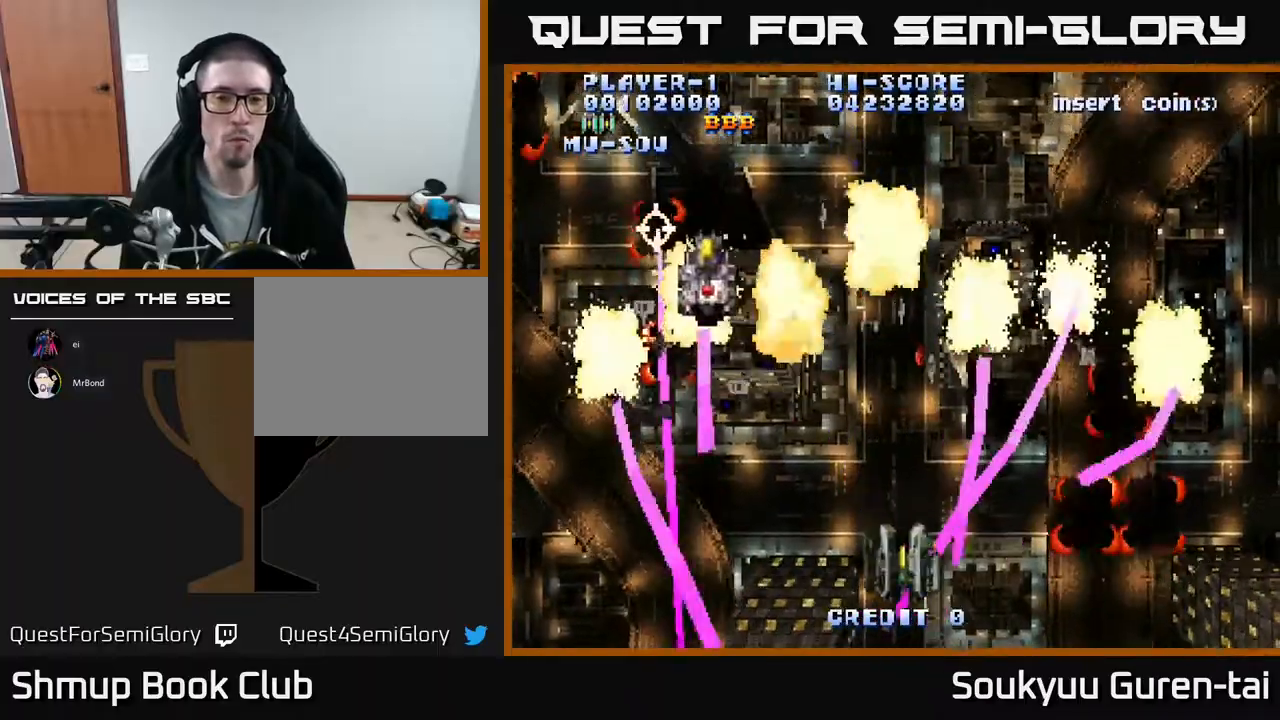
Gameplay with a controller (Xbox layout); each line is a JSON object with the inputs held at the frame after it. "events" lists button and stick changes between this image and that frame as [ms after this image, input, new state], when the widget could be followed in between. Not read: left_stick right_stick.
{"buttons": ["A", "DPAD_LEFT"], "events": [[33, "DPAD_UP", "down"], [350, "DPAD_UP", "up"]]}
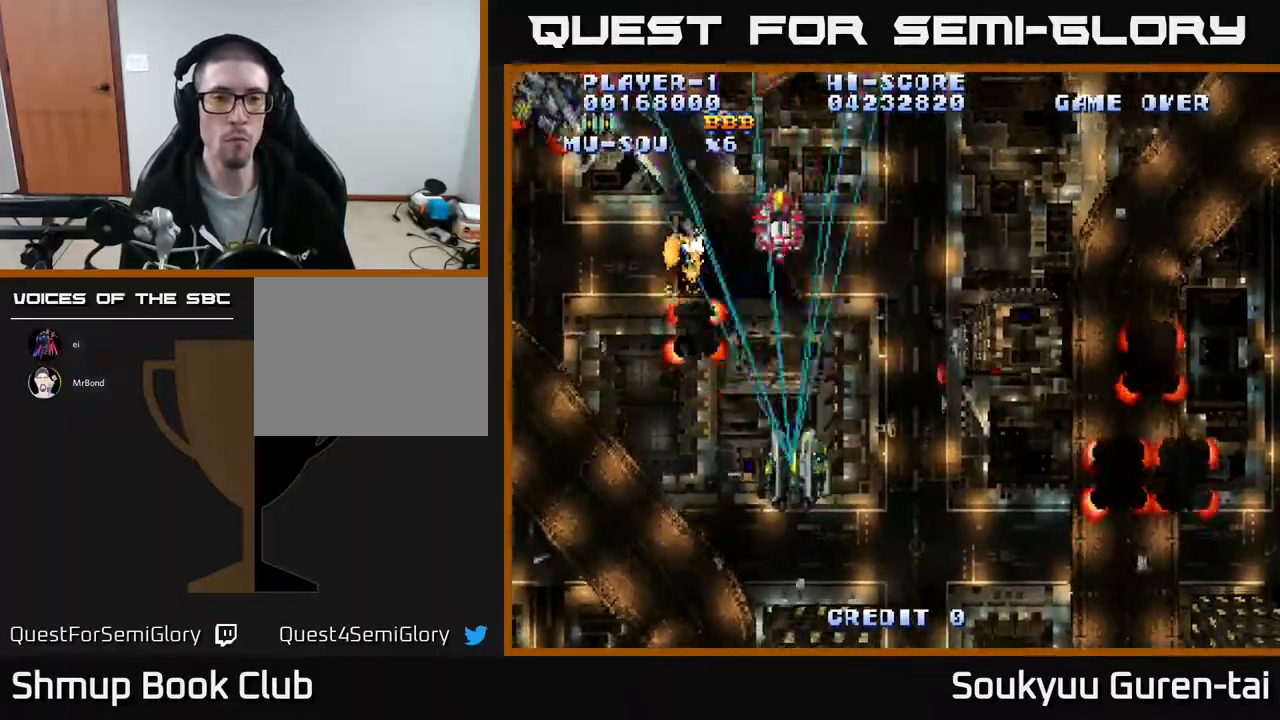
{"buttons": ["A", "DPAD_RIGHT"], "events": [[267, "DPAD_LEFT", "up"], [283, "DPAD_RIGHT", "down"], [383, "DPAD_DOWN", "down"], [450, "DPAD_DOWN", "up"]]}
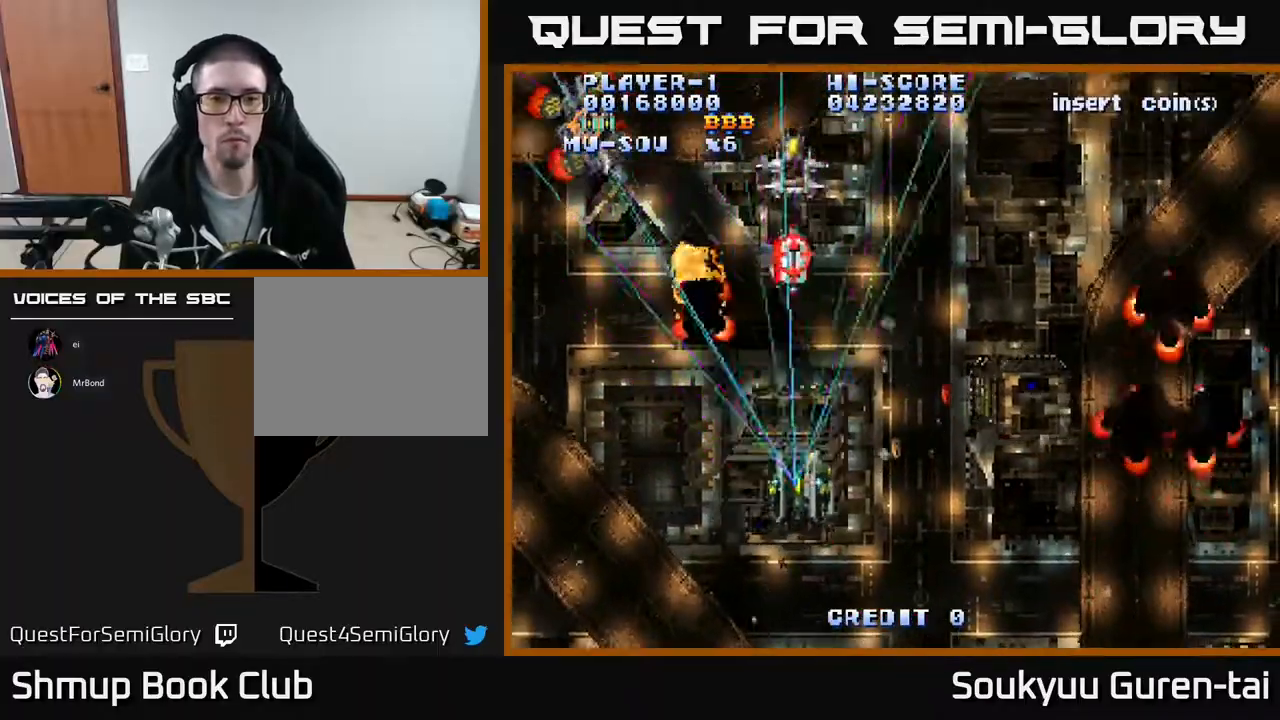
{"buttons": ["A", "DPAD_DOWN", "DPAD_RIGHT"], "events": [[367, "DPAD_DOWN", "down"]]}
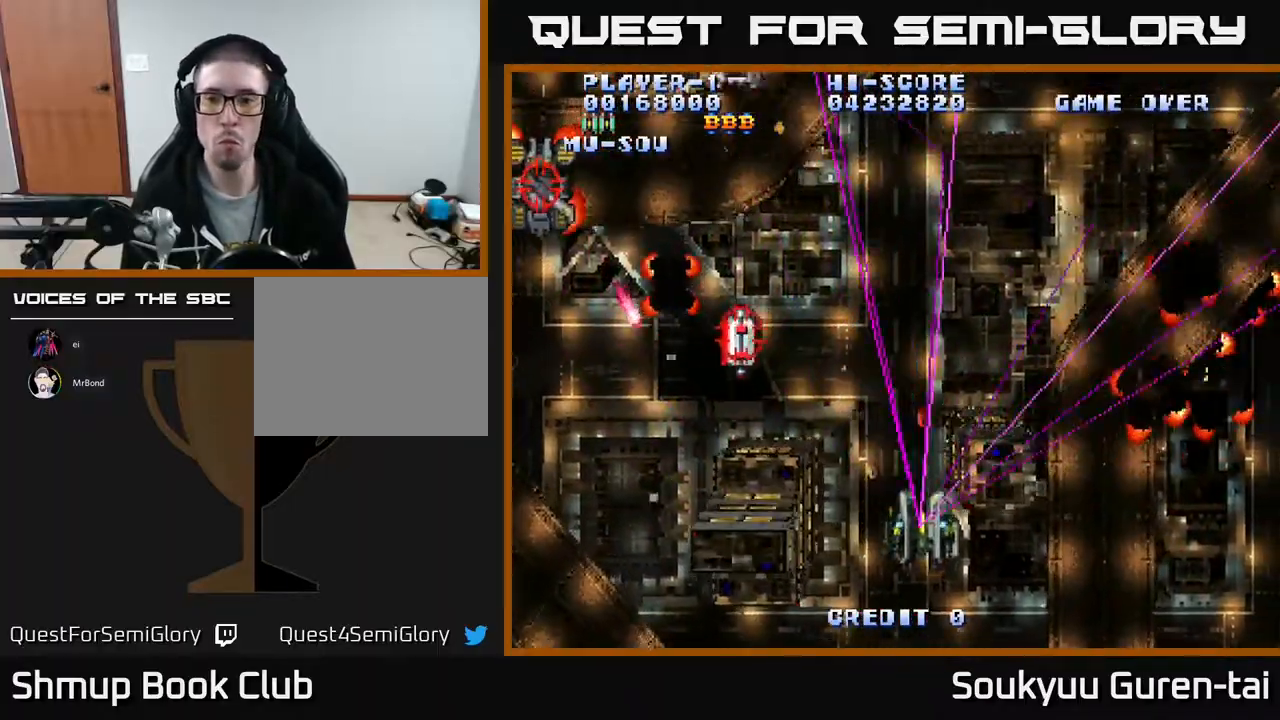
{"buttons": ["A", "DPAD_UP", "DPAD_RIGHT"], "events": [[200, "DPAD_DOWN", "up"], [433, "DPAD_UP", "down"]]}
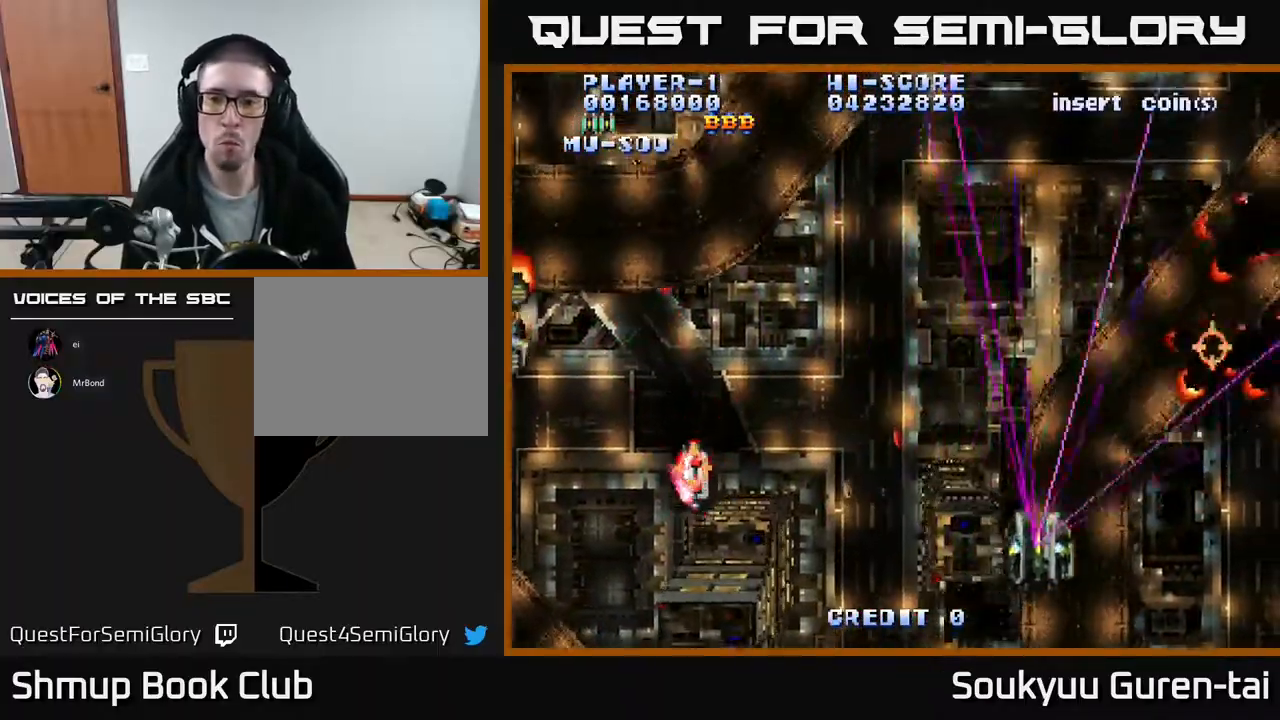
{"buttons": ["A", "DPAD_LEFT"], "events": [[100, "A", "up"], [117, "DPAD_RIGHT", "up"], [150, "DPAD_LEFT", "down"], [183, "DPAD_UP", "up"], [217, "A", "down"]]}
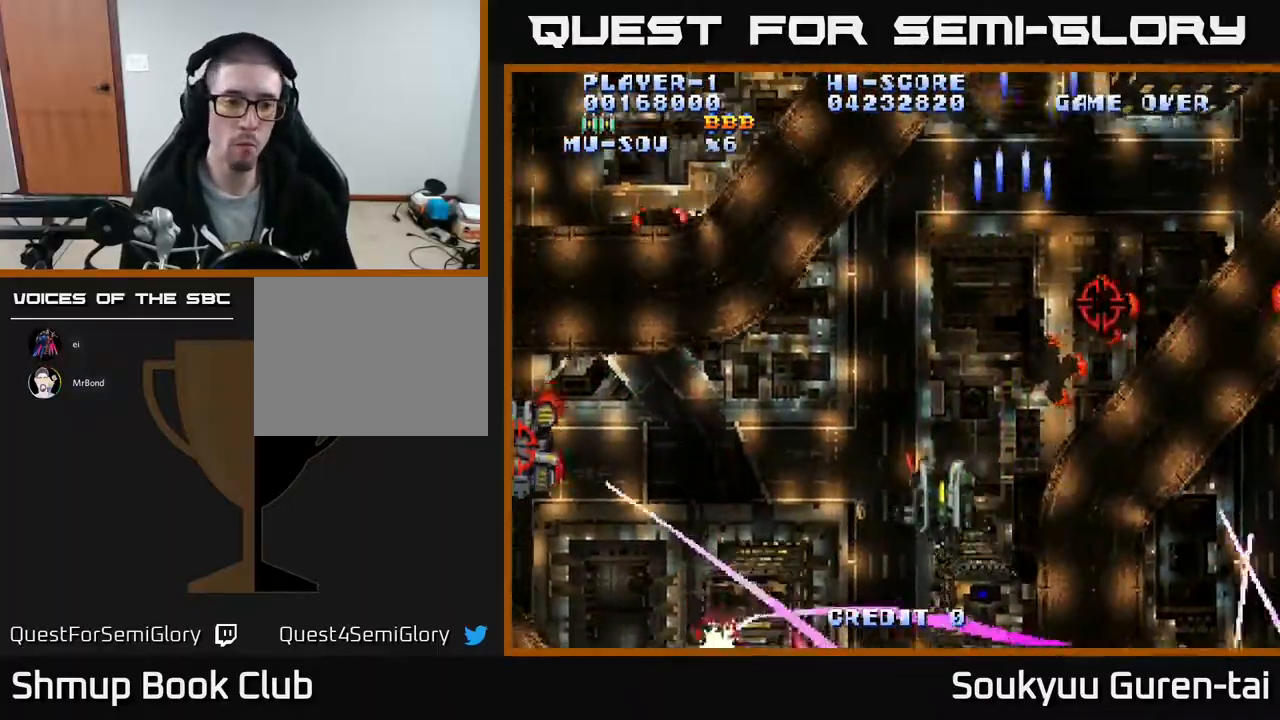
{"buttons": ["A", "DPAD_LEFT"], "events": []}
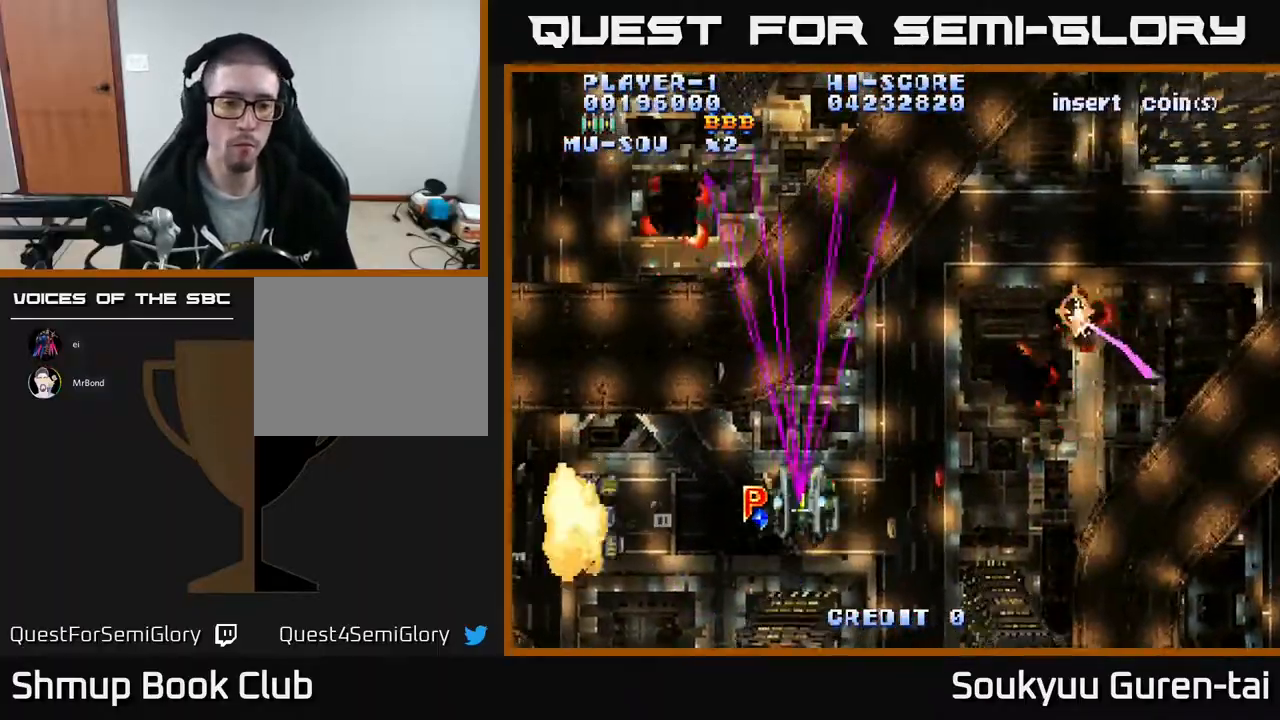
{"buttons": ["A", "DPAD_UP"], "events": [[33, "DPAD_DOWN", "down"], [100, "DPAD_DOWN", "up"], [150, "DPAD_UP", "down"], [217, "DPAD_LEFT", "up"], [333, "DPAD_LEFT", "down"], [500, "DPAD_LEFT", "up"]]}
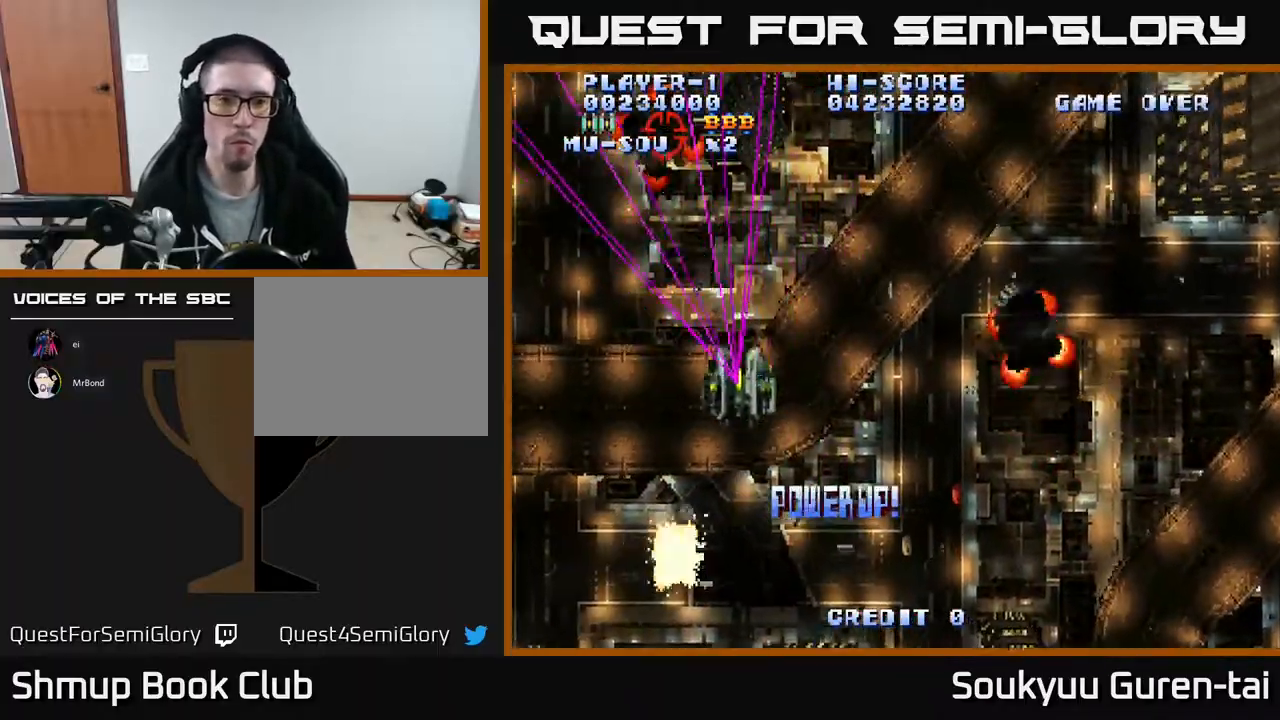
{"buttons": ["A", "DPAD_RIGHT"], "events": [[17, "DPAD_RIGHT", "down"], [33, "DPAD_UP", "up"], [217, "DPAD_DOWN", "down"], [400, "DPAD_DOWN", "up"]]}
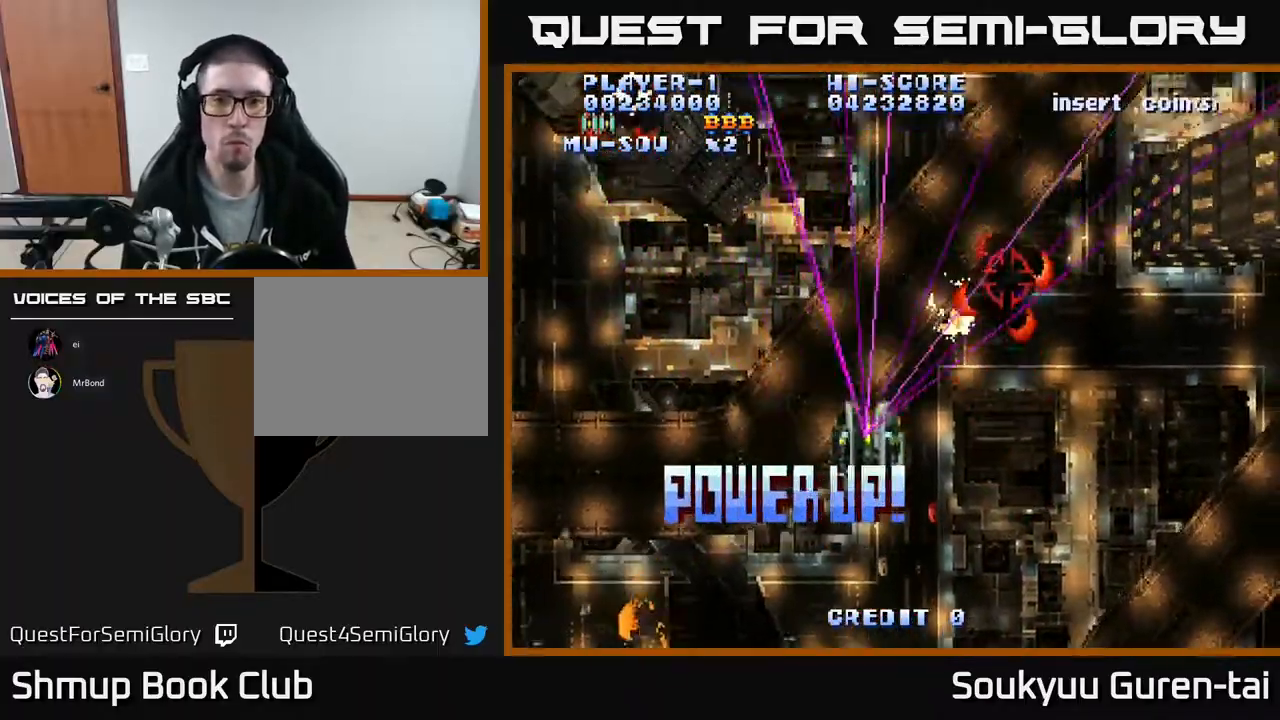
{"buttons": ["A", "DPAD_LEFT"], "events": [[33, "DPAD_DOWN", "down"], [150, "DPAD_DOWN", "up"], [317, "DPAD_DOWN", "down"], [350, "DPAD_DOWN", "up"], [350, "DPAD_RIGHT", "up"], [367, "DPAD_LEFT", "down"]]}
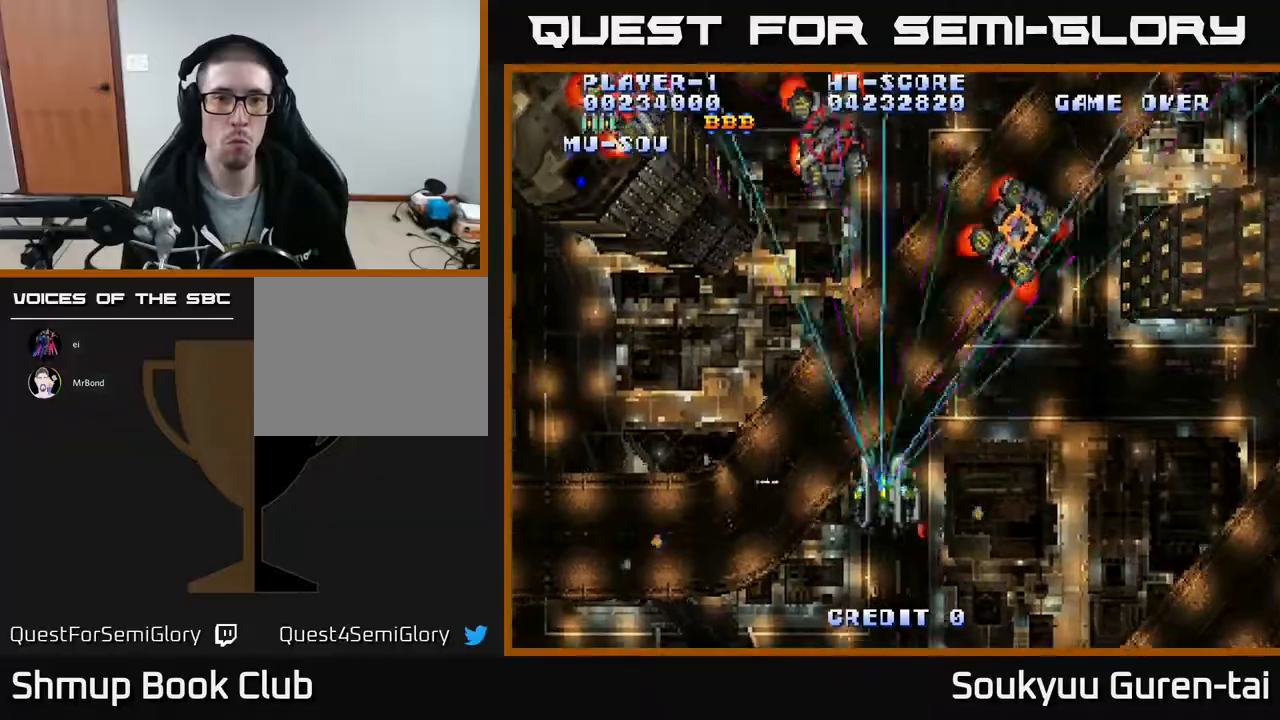
{"buttons": ["A", "DPAD_RIGHT"], "events": [[117, "DPAD_UP", "down"], [283, "DPAD_LEFT", "up"], [333, "DPAD_RIGHT", "down"], [350, "DPAD_UP", "up"]]}
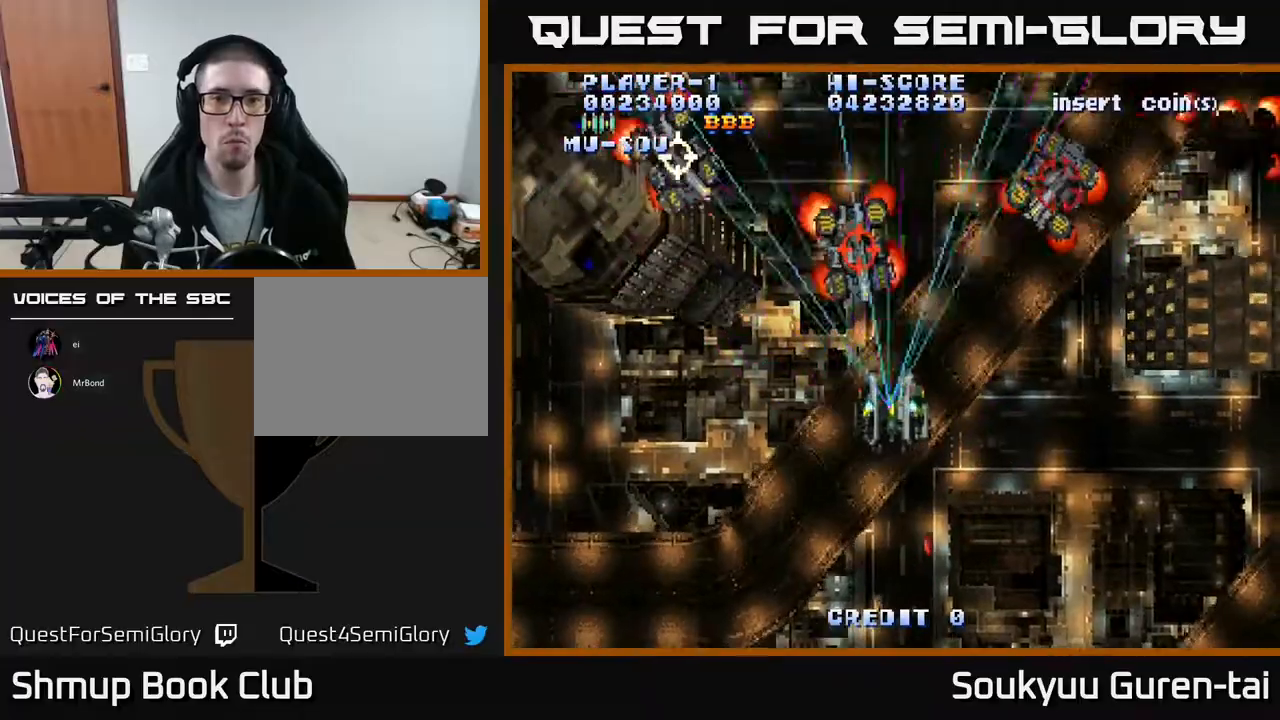
{"buttons": ["A", "DPAD_RIGHT"], "events": []}
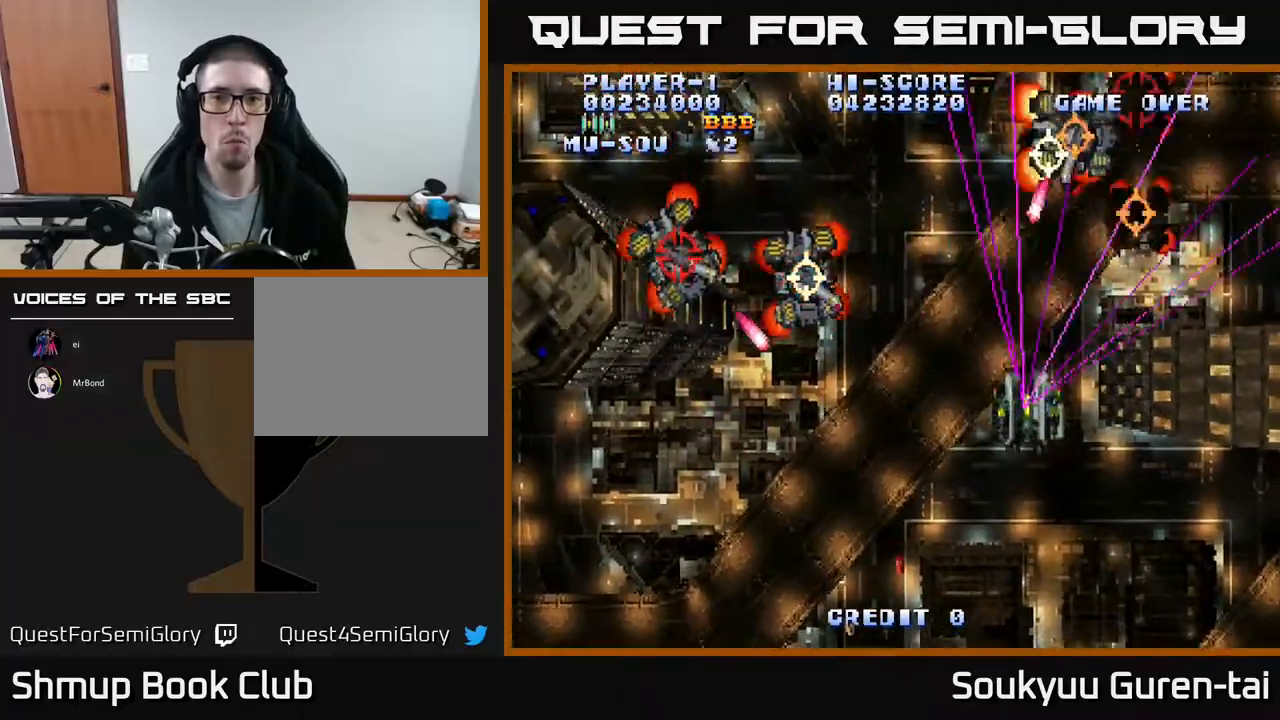
{"buttons": ["DPAD_DOWN", "DPAD_RIGHT"], "events": [[100, "DPAD_RIGHT", "up"], [100, "DPAD_UP", "down"], [217, "DPAD_RIGHT", "down"], [217, "DPAD_UP", "up"], [267, "DPAD_DOWN", "down"], [333, "A", "up"], [450, "DPAD_DOWN", "up"], [500, "DPAD_DOWN", "down"]]}
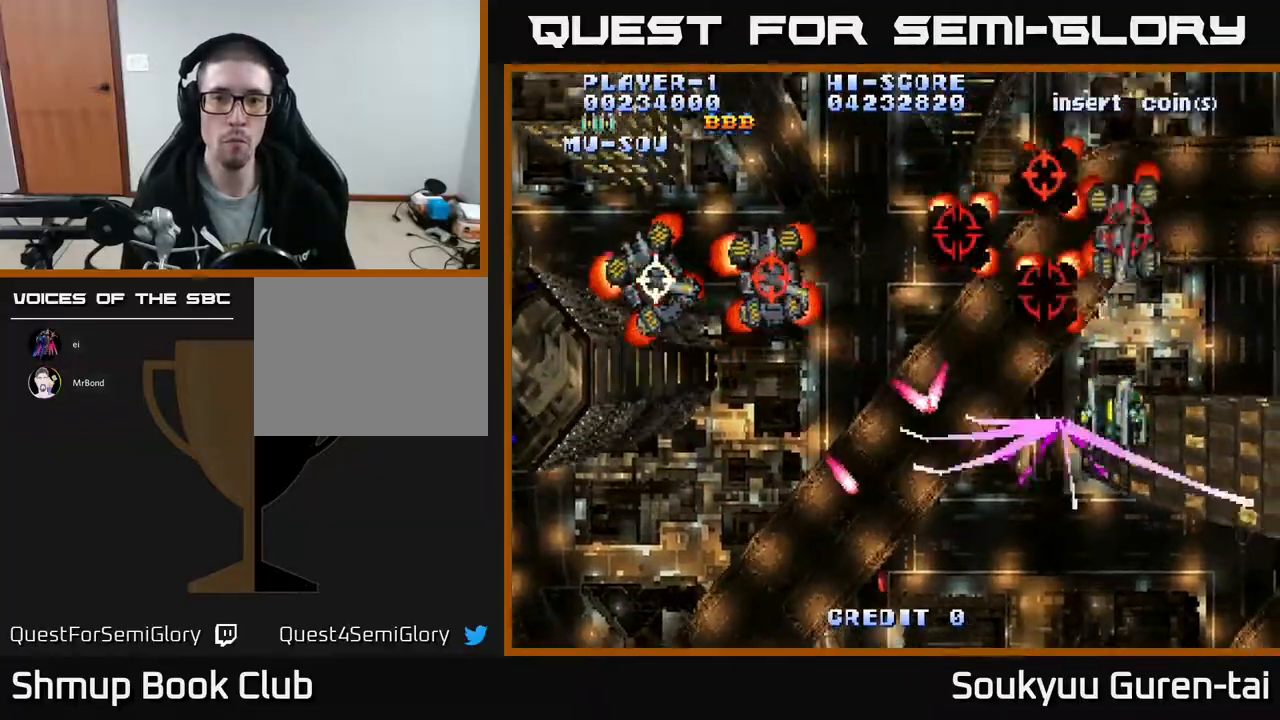
{"buttons": ["A", "DPAD_RIGHT"], "events": [[100, "DPAD_DOWN", "up"], [467, "A", "down"]]}
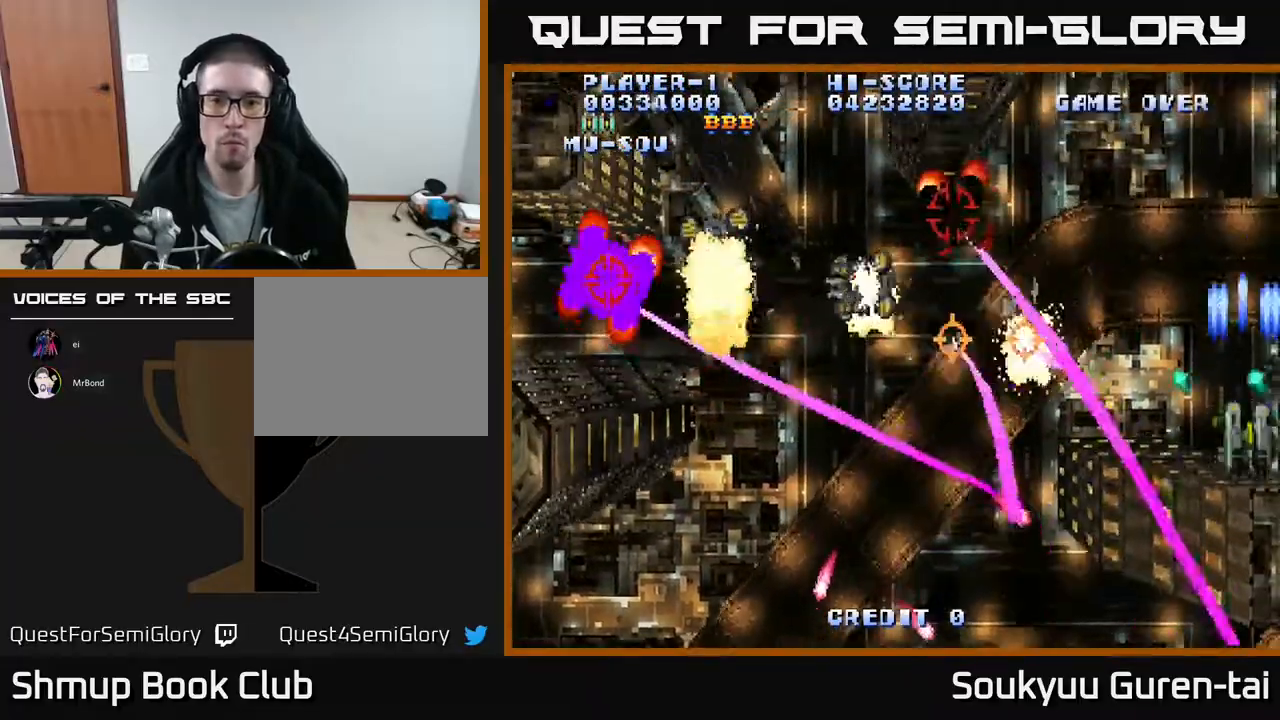
{"buttons": ["A", "DPAD_DOWN", "DPAD_LEFT"], "events": [[33, "DPAD_RIGHT", "up"], [33, "DPAD_UP", "down"], [83, "DPAD_LEFT", "down"], [117, "DPAD_UP", "up"], [200, "DPAD_DOWN", "down"]]}
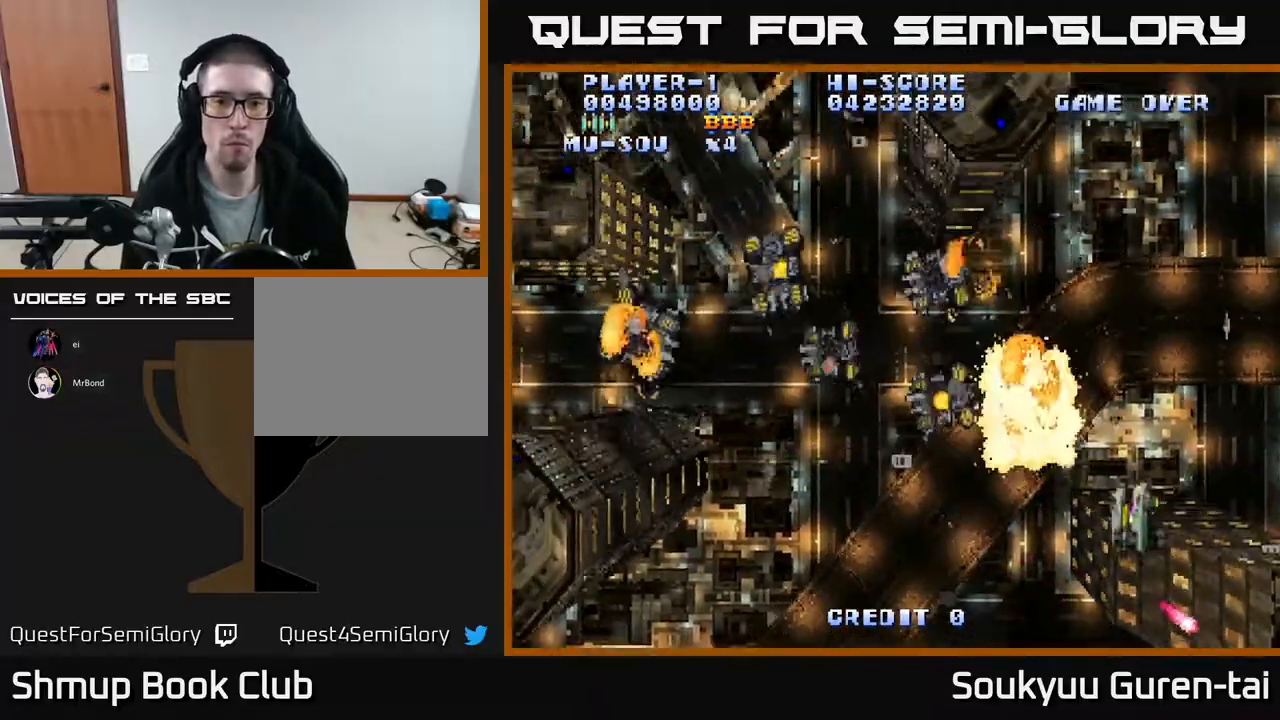
{"buttons": ["A", "DPAD_LEFT"], "events": [[33, "DPAD_DOWN", "up"]]}
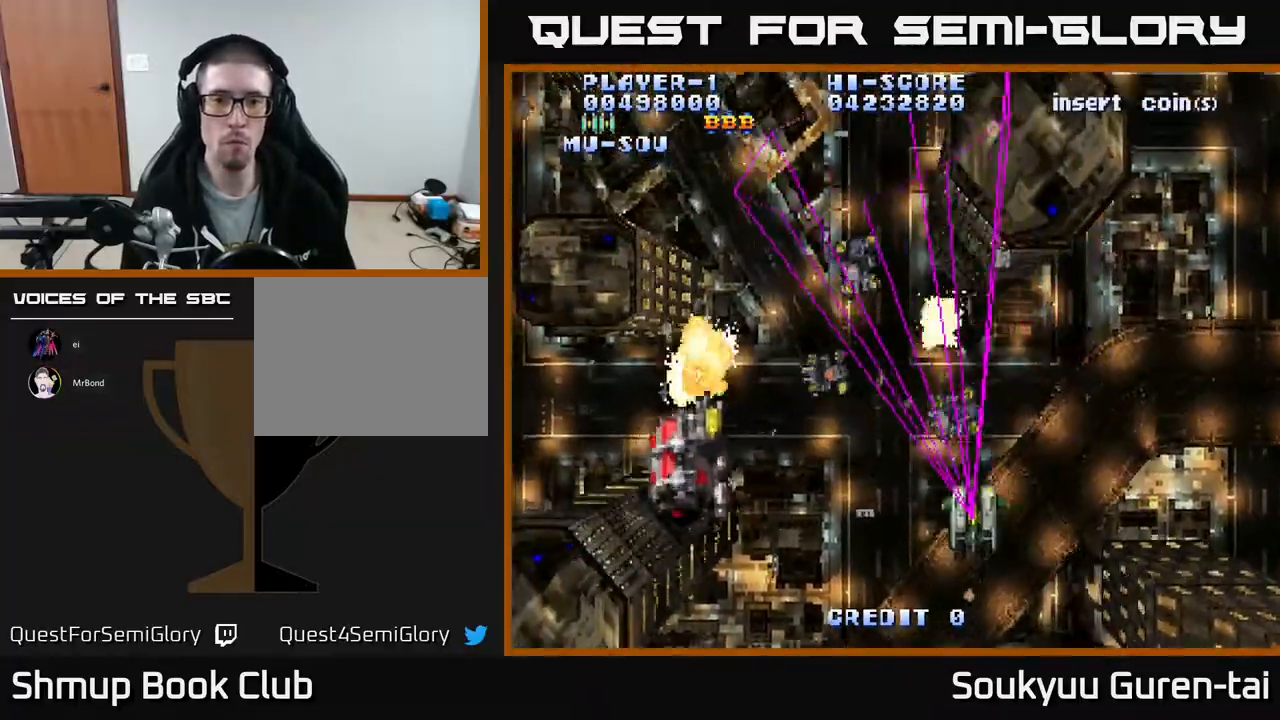
{"buttons": ["A", "DPAD_UP"], "events": [[50, "DPAD_DOWN", "down"], [133, "DPAD_DOWN", "up"], [450, "DPAD_UP", "down"], [500, "DPAD_LEFT", "up"]]}
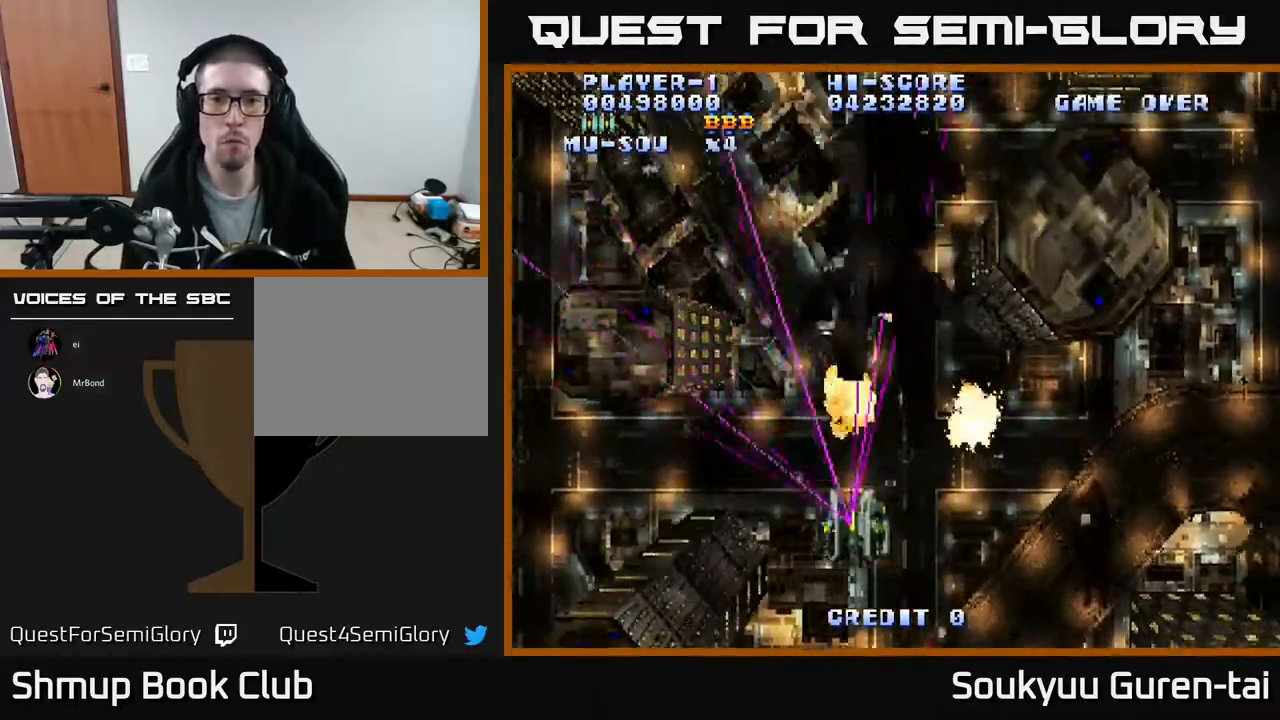
{"buttons": ["A", "DPAD_DOWN"], "events": [[33, "DPAD_RIGHT", "down"], [267, "DPAD_UP", "up"], [350, "DPAD_DOWN", "down"], [367, "DPAD_RIGHT", "up"]]}
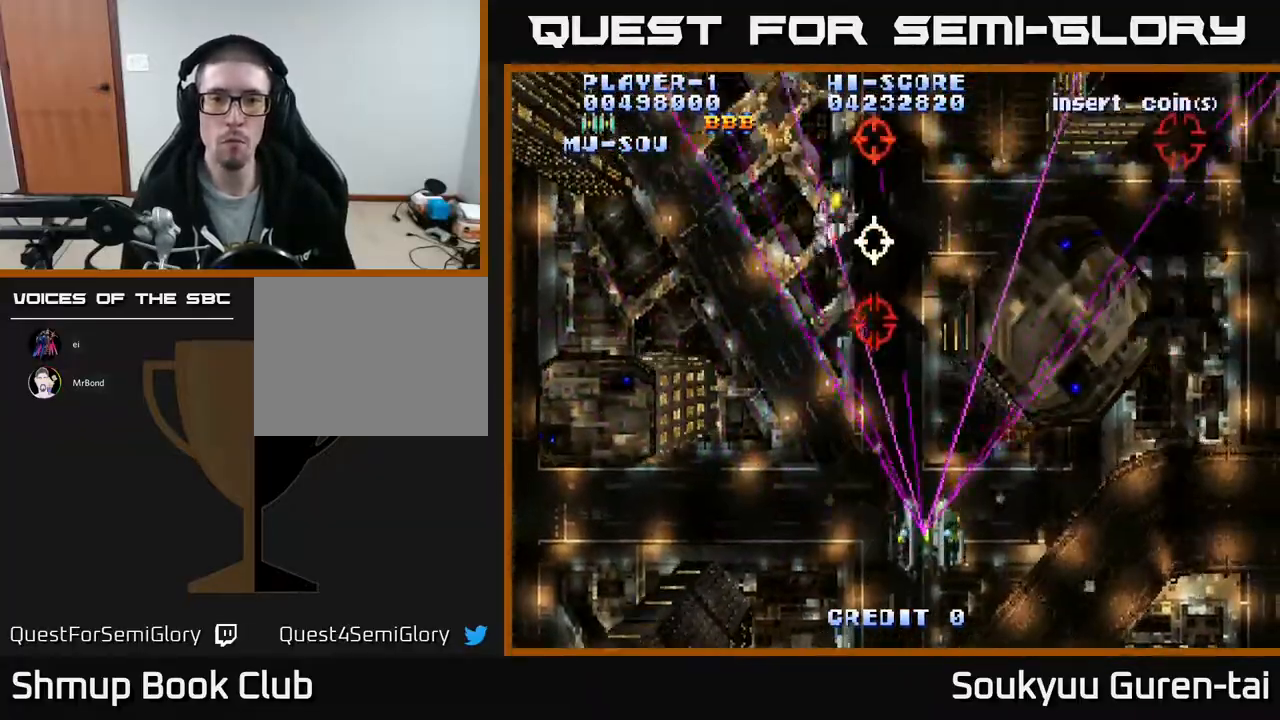
{"buttons": ["A", "DPAD_DOWN", "DPAD_RIGHT"], "events": [[83, "DPAD_DOWN", "up"], [150, "DPAD_RIGHT", "down"], [150, "DPAD_UP", "down"], [350, "DPAD_UP", "up"], [450, "DPAD_DOWN", "down"]]}
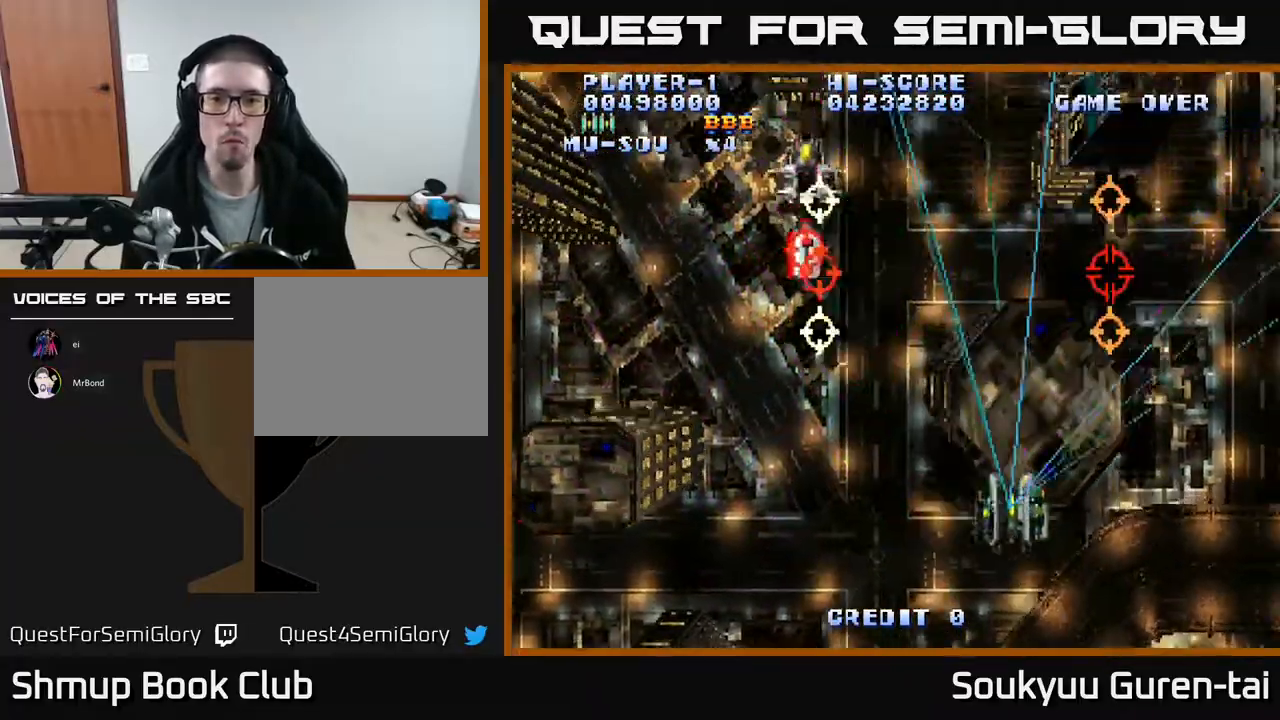
{"buttons": ["DPAD_UP"], "events": [[50, "A", "up"], [50, "DPAD_RIGHT", "up"], [83, "DPAD_LEFT", "down"], [233, "DPAD_DOWN", "up"], [417, "DPAD_UP", "down"], [450, "DPAD_LEFT", "up"]]}
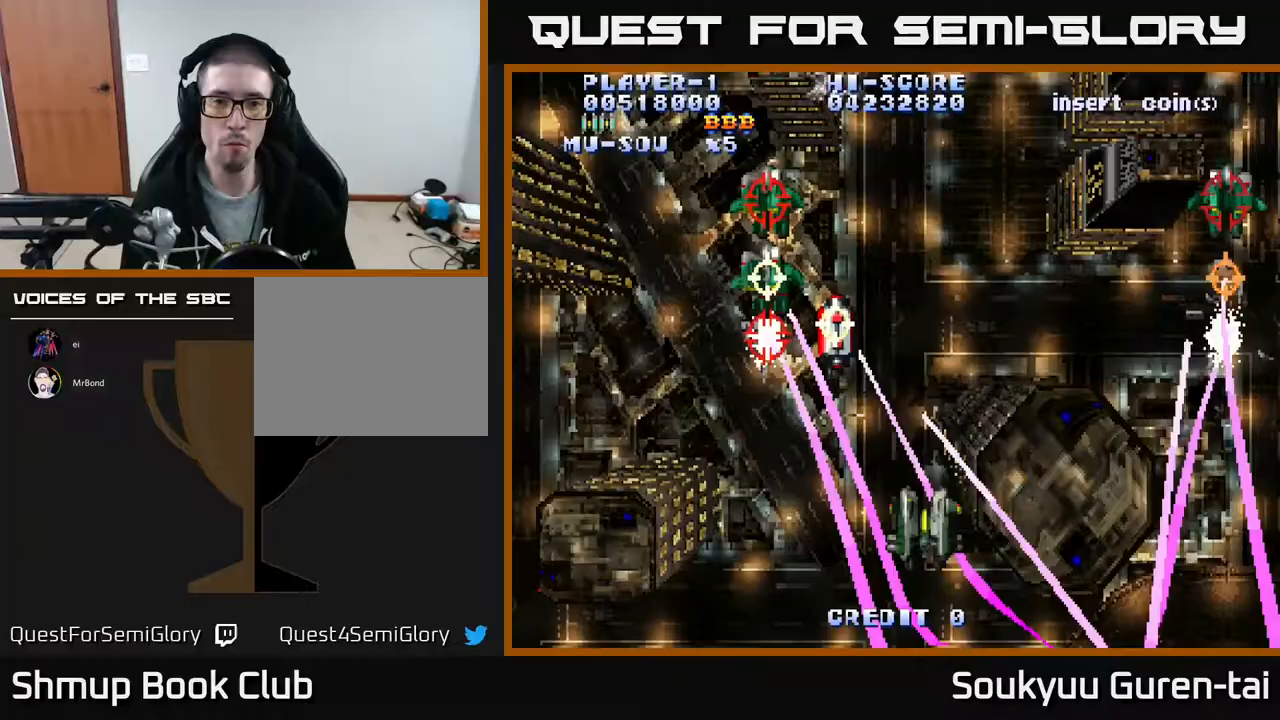
{"buttons": ["A", "DPAD_UP", "DPAD_LEFT"], "events": [[50, "DPAD_UP", "up"], [67, "DPAD_RIGHT", "down"], [100, "DPAD_UP", "down"], [183, "DPAD_RIGHT", "up"], [200, "A", "down"], [267, "DPAD_RIGHT", "down"], [367, "DPAD_RIGHT", "up"], [433, "DPAD_LEFT", "down"]]}
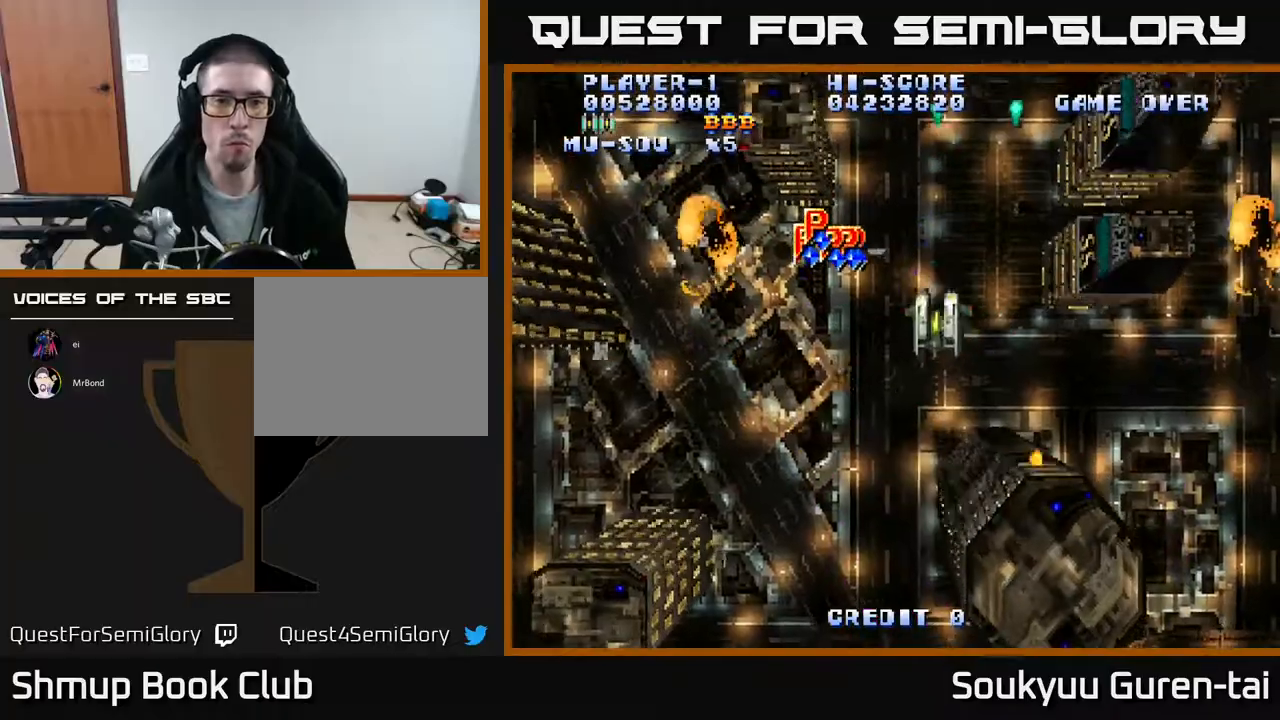
{"buttons": ["A", "DPAD_UP", "DPAD_LEFT"], "events": [[233, "DPAD_LEFT", "up"], [317, "DPAD_LEFT", "down"]]}
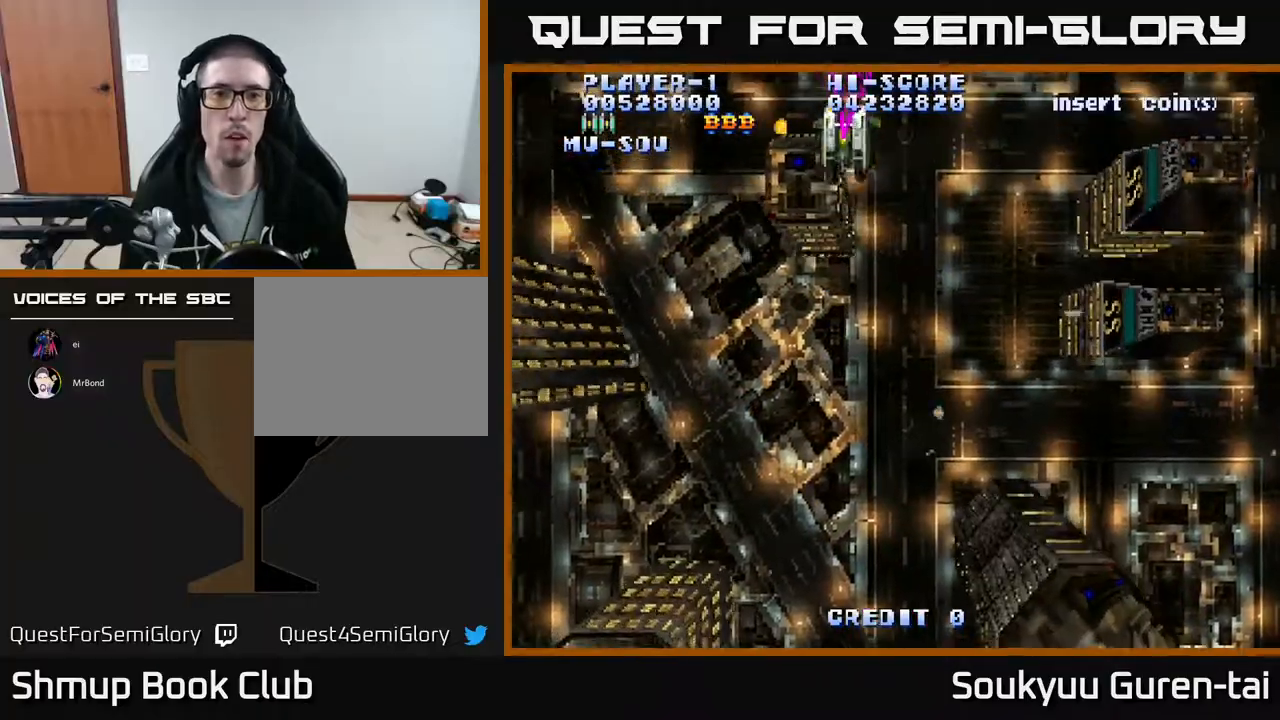
{"buttons": ["A", "DPAD_DOWN", "DPAD_RIGHT"], "events": [[33, "DPAD_UP", "up"], [117, "DPAD_DOWN", "down"], [150, "DPAD_LEFT", "up"], [367, "DPAD_RIGHT", "down"]]}
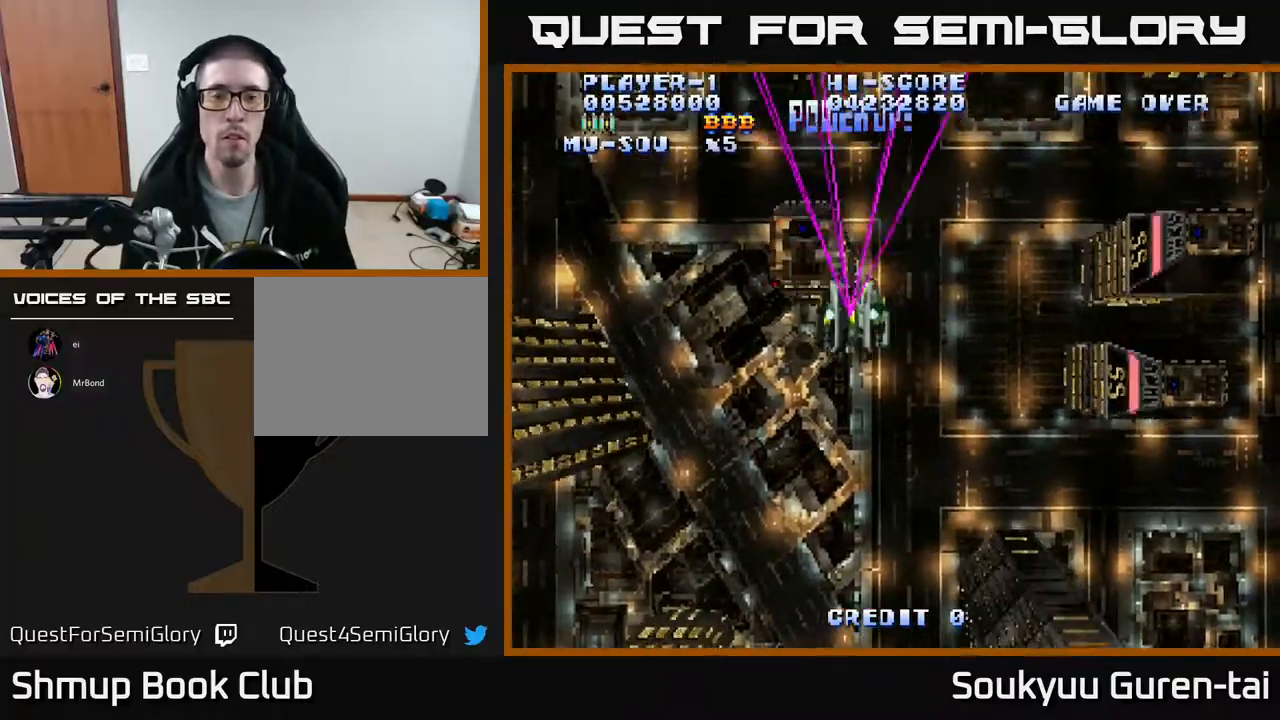
{"buttons": ["A", "DPAD_DOWN"], "events": [[450, "DPAD_RIGHT", "up"]]}
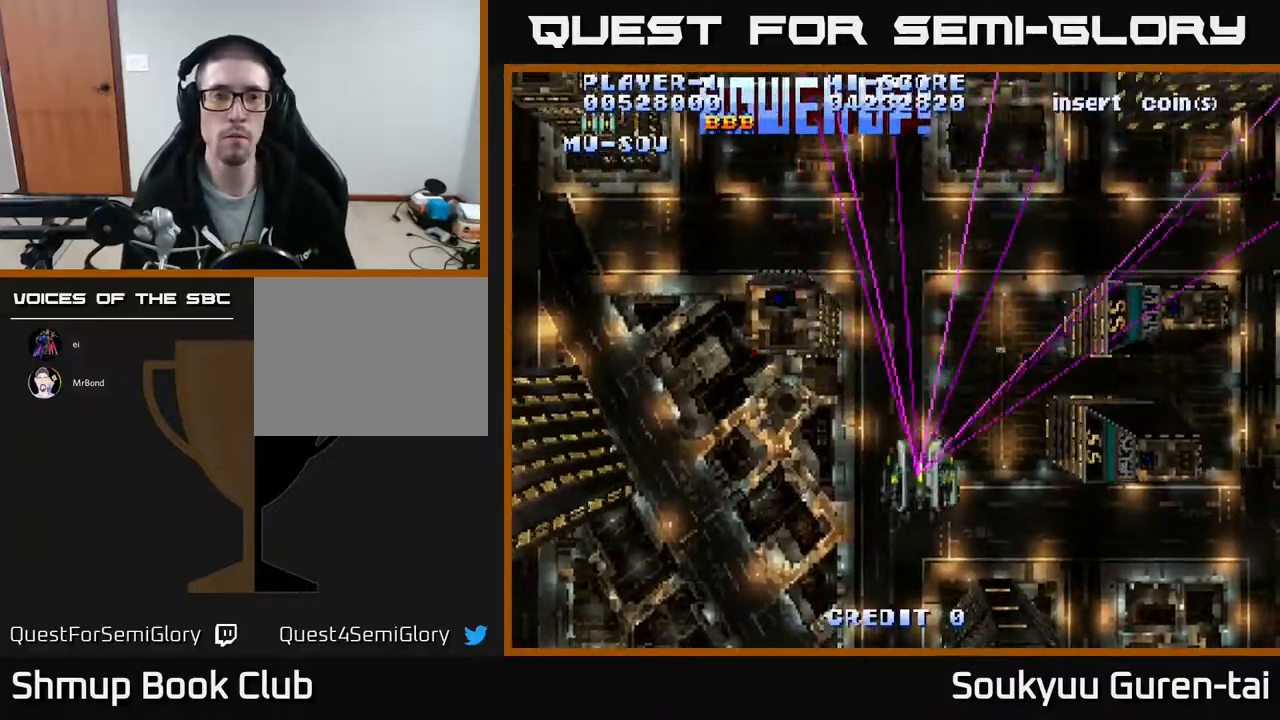
{"buttons": ["A", "DPAD_DOWN", "DPAD_RIGHT"], "events": [[17, "DPAD_LEFT", "down"], [33, "DPAD_DOWN", "up"], [350, "DPAD_LEFT", "up"], [500, "DPAD_DOWN", "down"], [500, "DPAD_RIGHT", "down"]]}
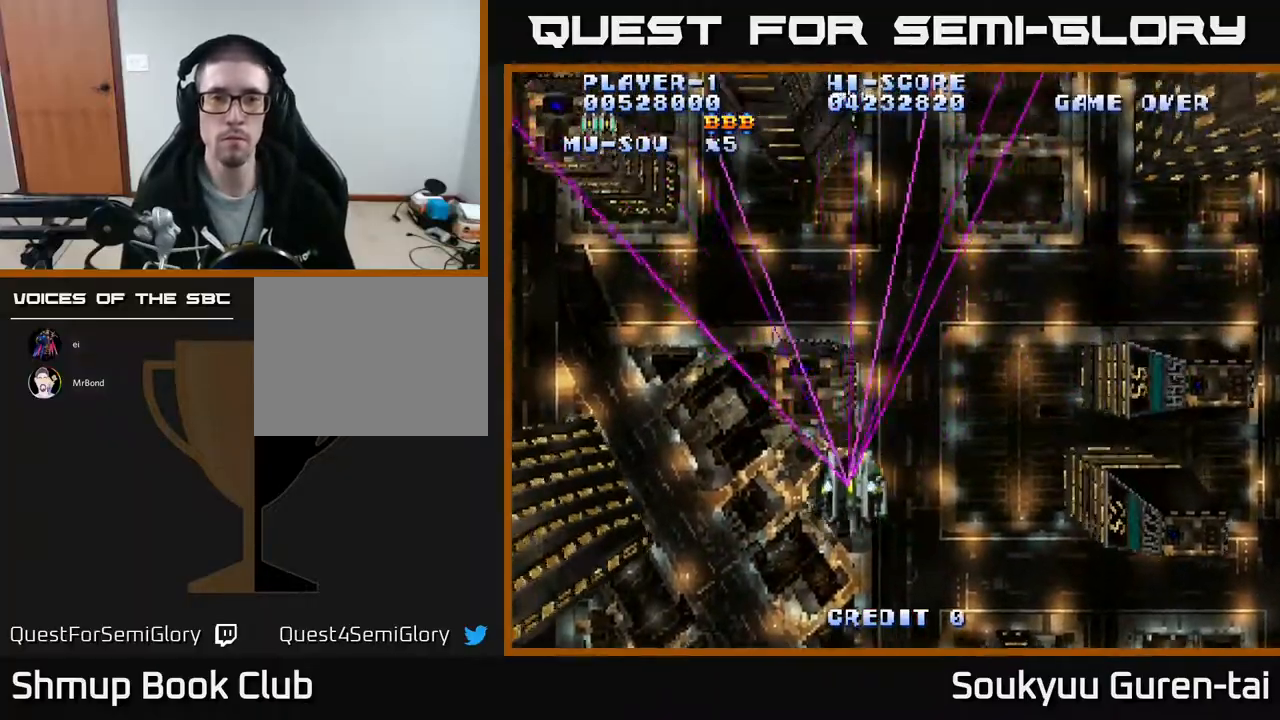
{"buttons": ["A"], "events": [[400, "DPAD_DOWN", "up"], [417, "DPAD_RIGHT", "up"]]}
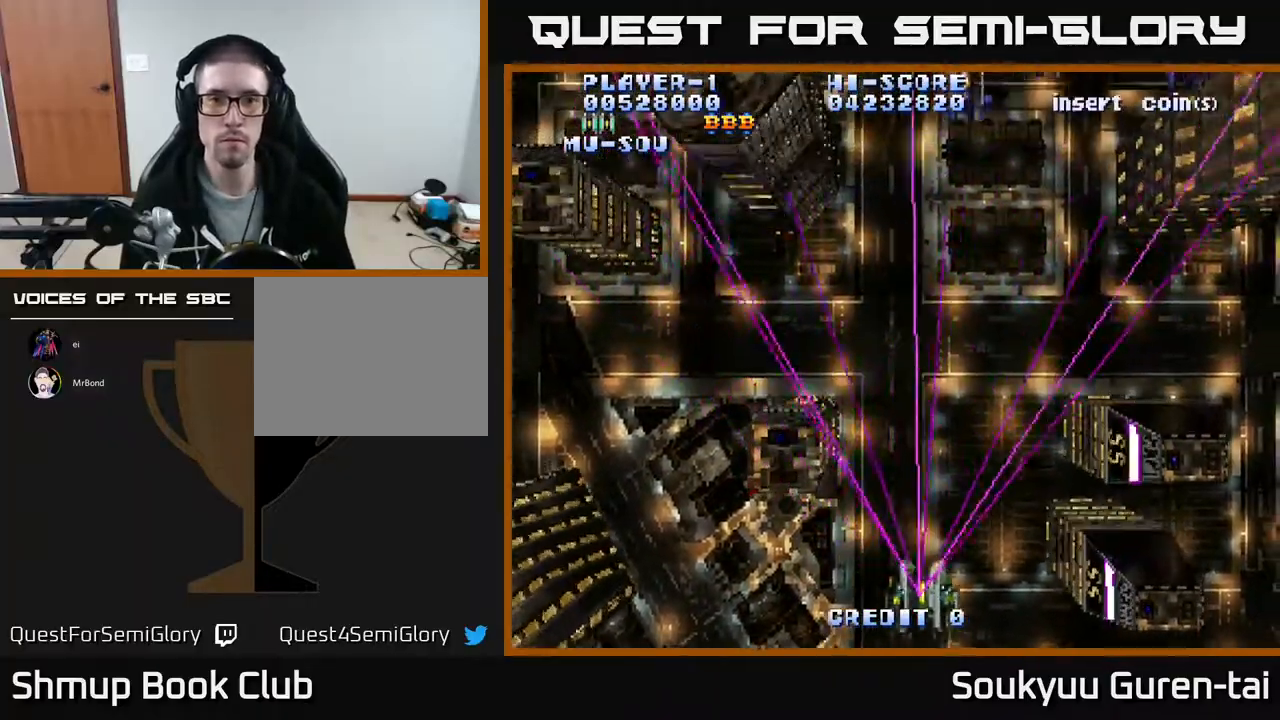
{"buttons": ["A", "DPAD_UP", "DPAD_RIGHT"], "events": [[17, "DPAD_LEFT", "down"], [17, "DPAD_UP", "down"], [150, "DPAD_LEFT", "up"], [383, "DPAD_RIGHT", "down"]]}
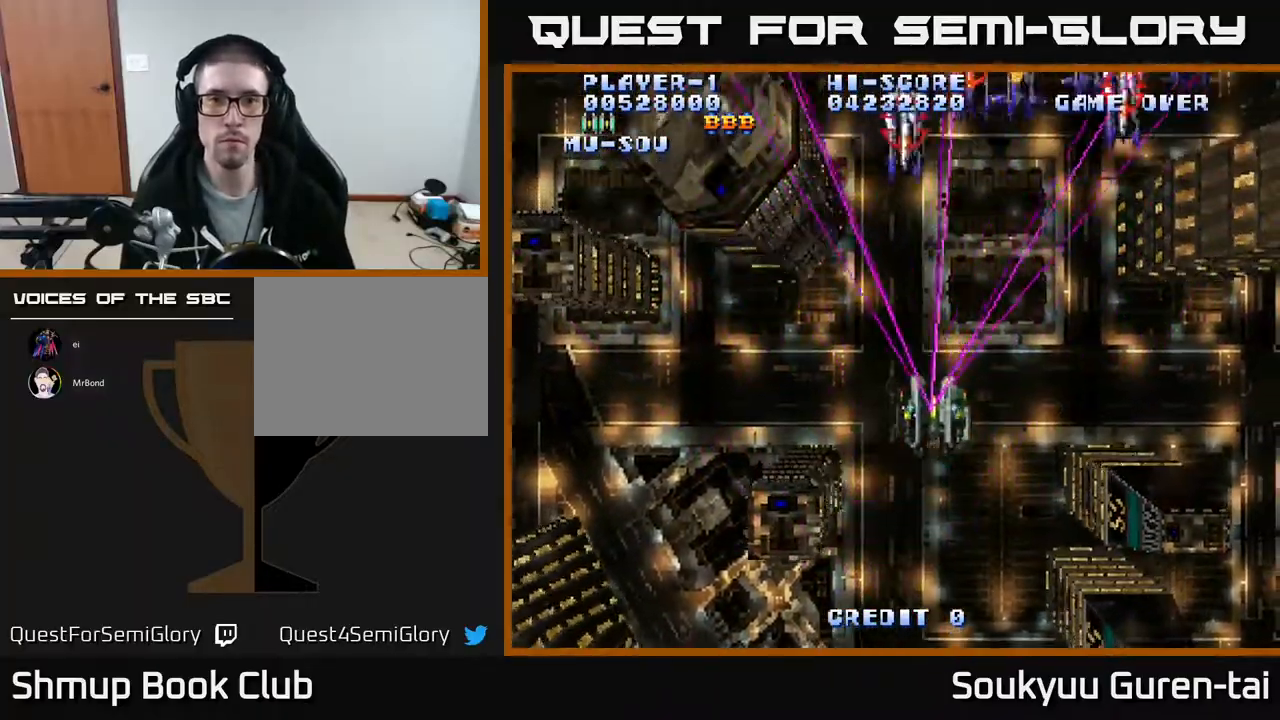
{"buttons": ["A", "DPAD_DOWN", "DPAD_RIGHT"], "events": [[333, "DPAD_UP", "up"], [433, "DPAD_DOWN", "down"]]}
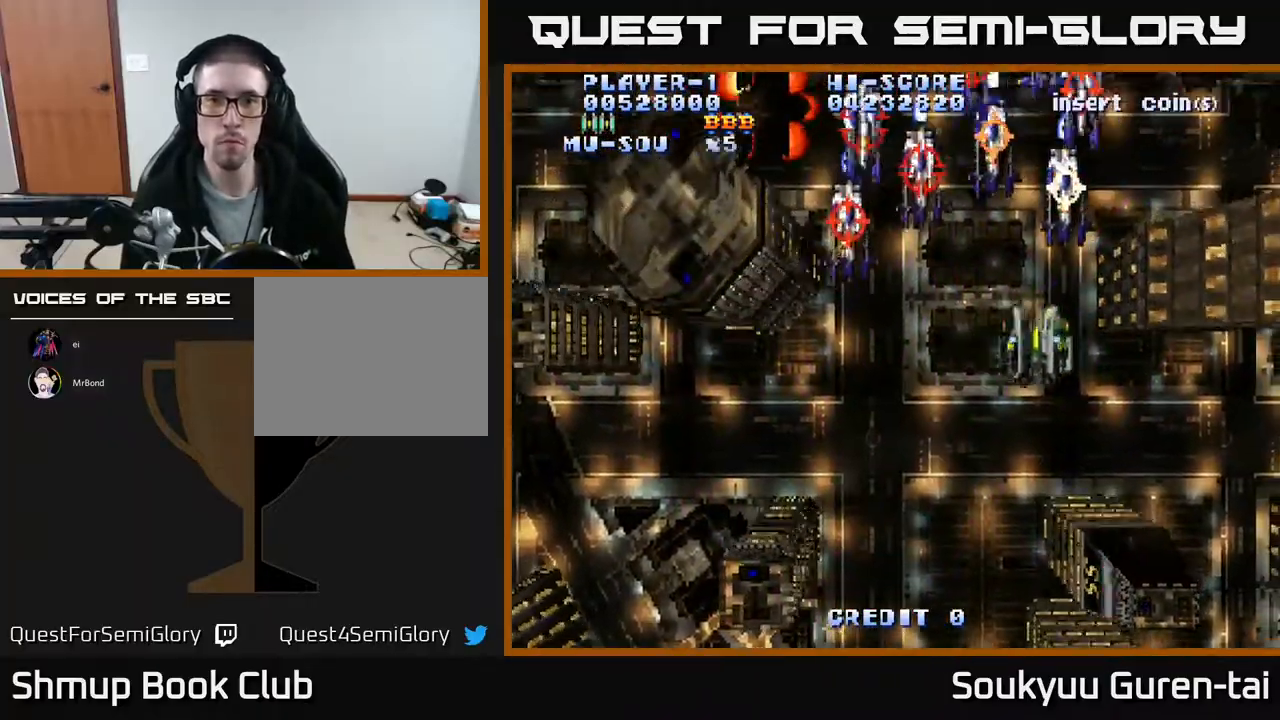
{"buttons": ["DPAD_DOWN", "DPAD_RIGHT"], "events": [[50, "A", "up"]]}
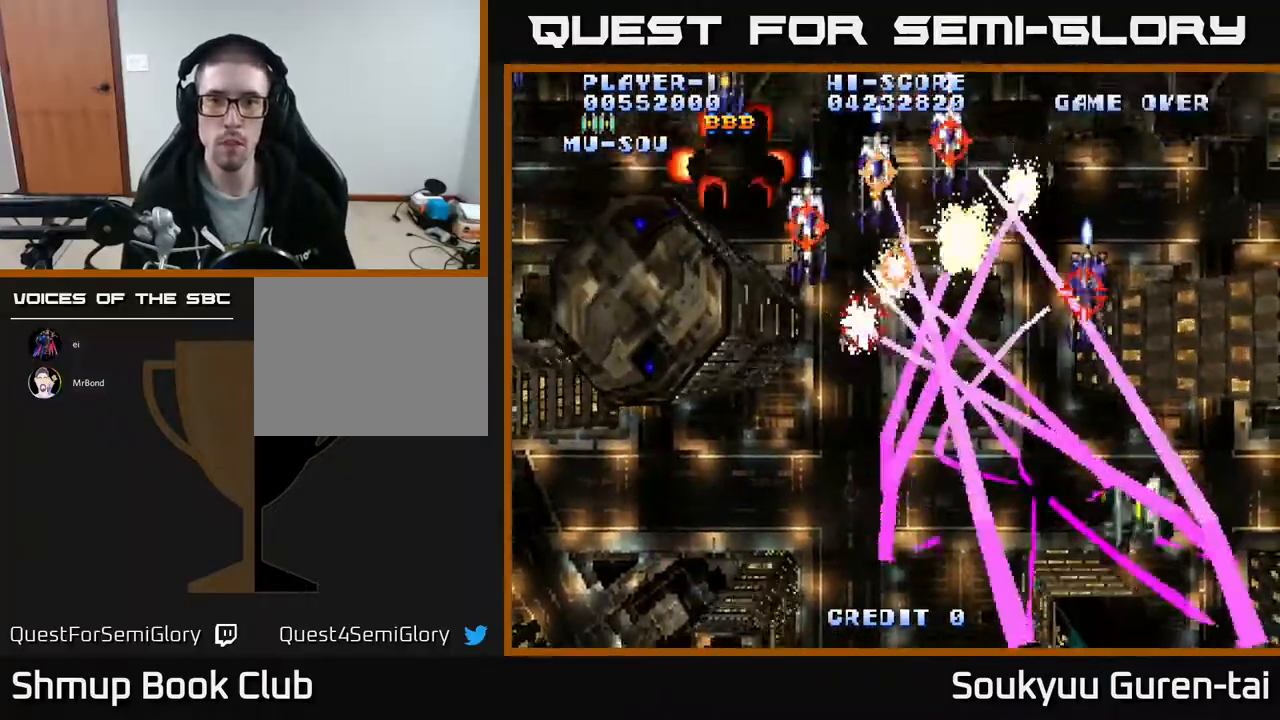
{"buttons": ["A", "DPAD_LEFT"], "events": [[100, "DPAD_DOWN", "up"], [150, "A", "down"], [350, "DPAD_RIGHT", "up"], [367, "DPAD_LEFT", "down"]]}